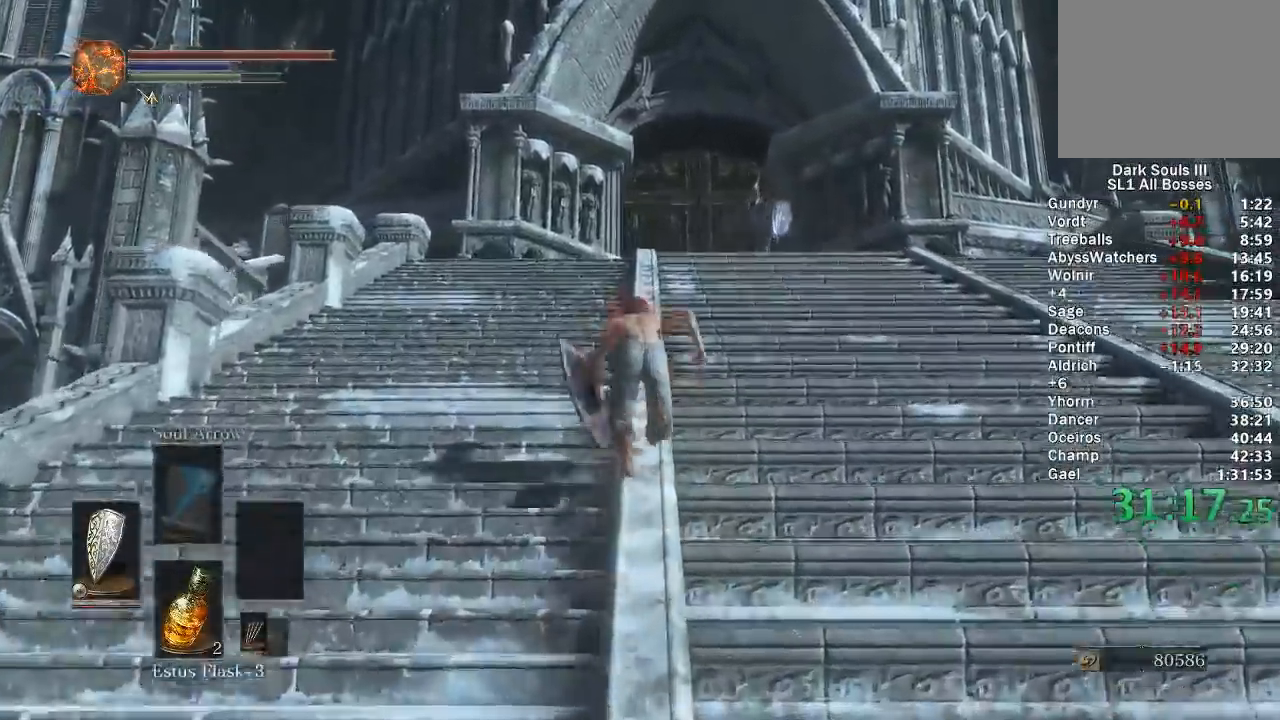
Gameplay with a controller (Xbox layout); each line is a JSON object with the inputs held at the frame after it. "events" lists button and stick changes between this image and that frame as [ms after this image, input, new state], when the widget could be followed in between. Not read: START.
{"buttons": ["B"], "left_stick": "up", "right_stick": "center", "events": []}
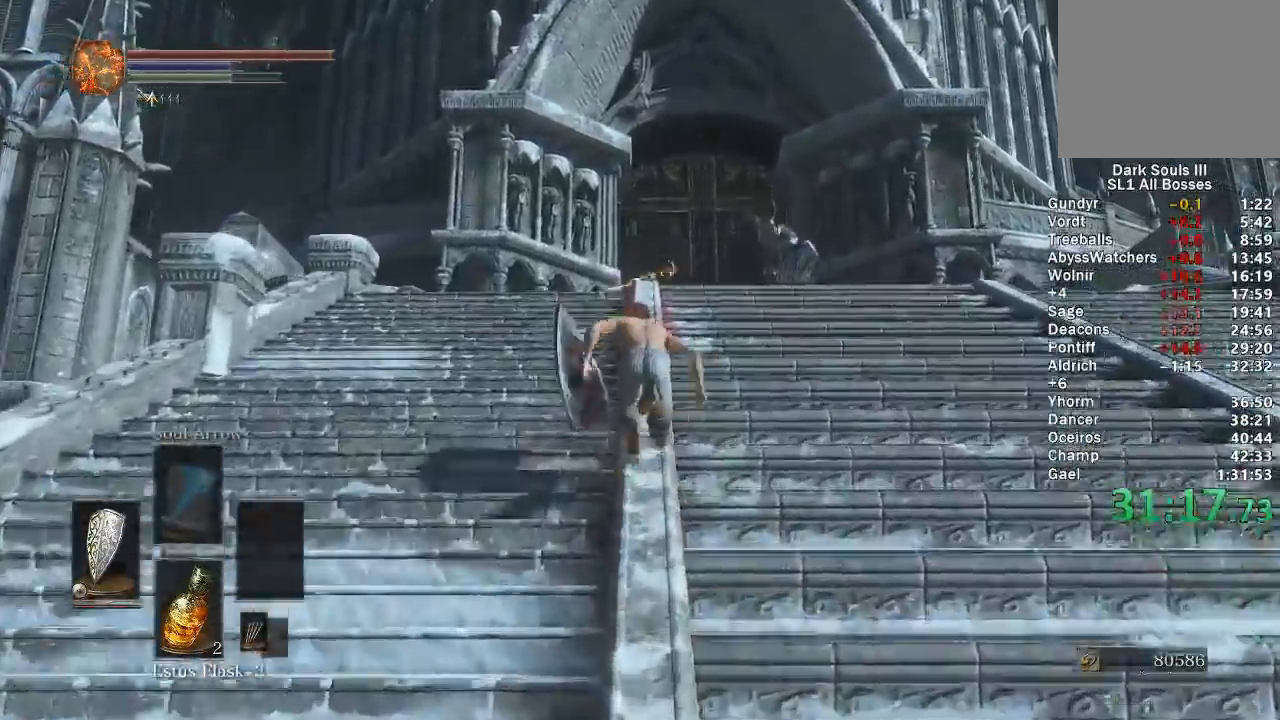
{"buttons": ["B"], "left_stick": "up", "right_stick": "down-left", "events": [[250, "right_stick", "down-left"]]}
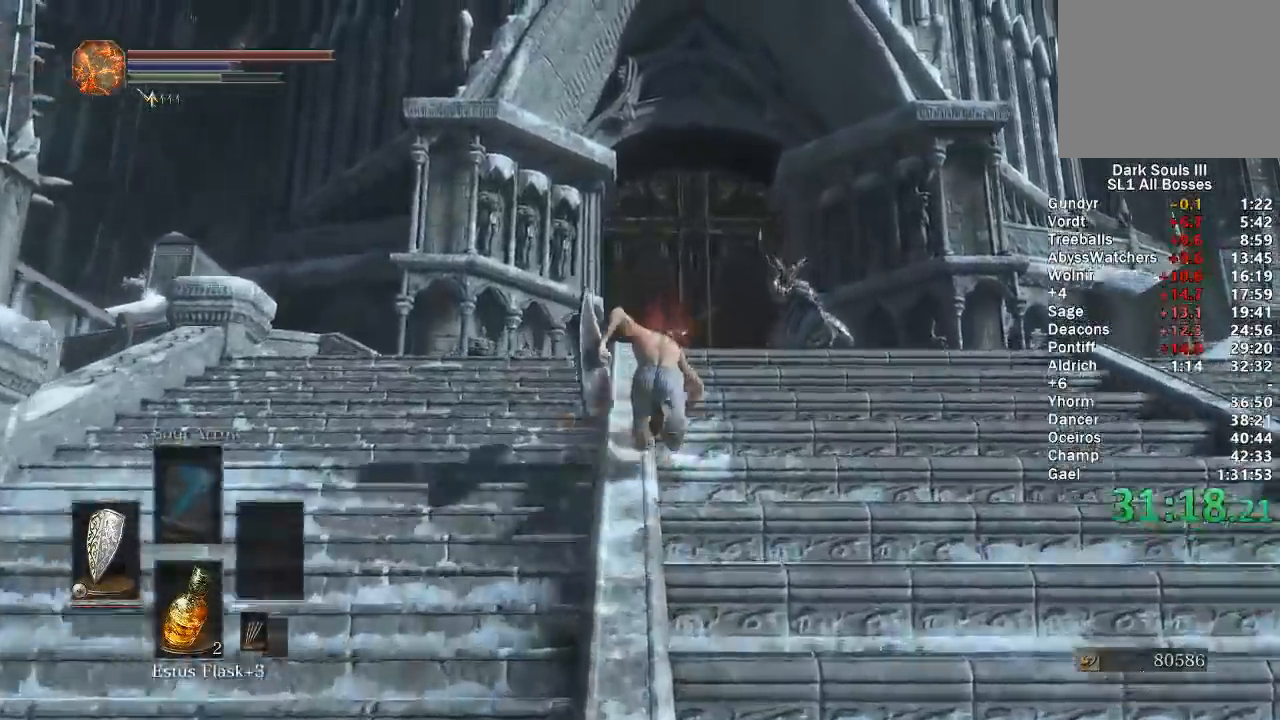
{"buttons": ["B"], "left_stick": "up", "right_stick": "down-left", "events": []}
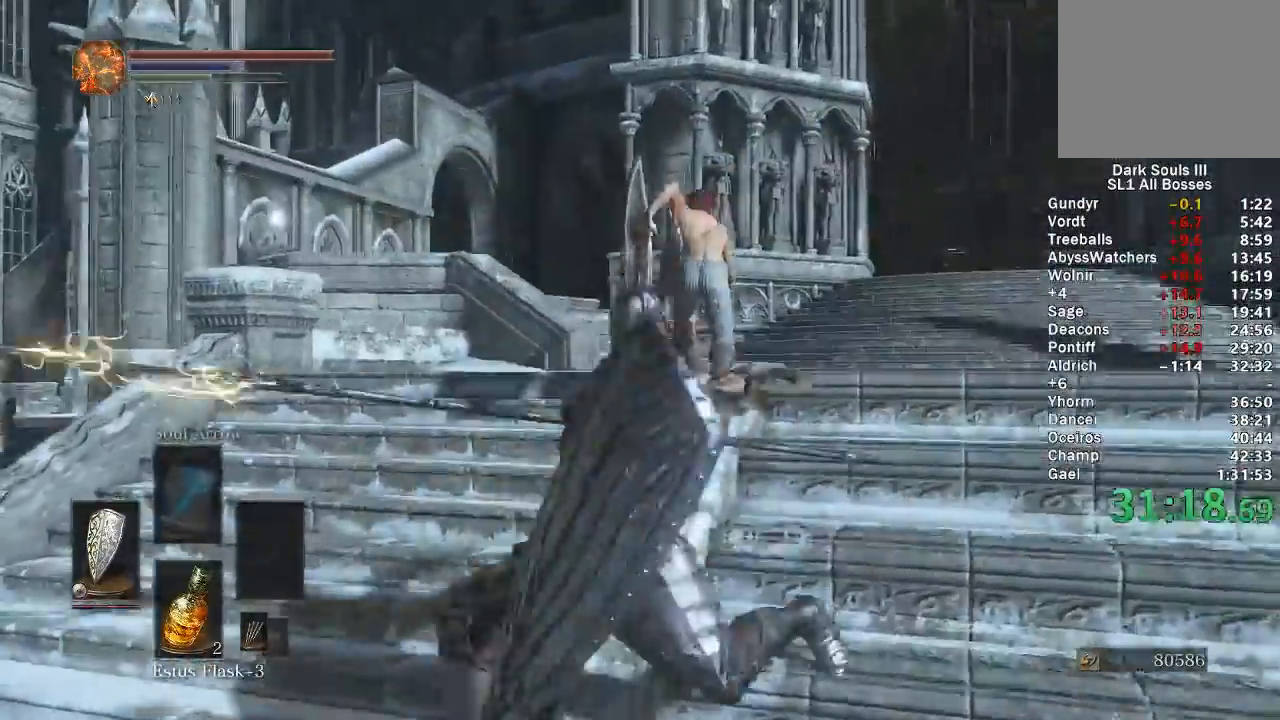
{"buttons": ["B"], "left_stick": "up", "right_stick": "center", "events": [[50, "right_stick", "center"], [233, "right_stick", "left"], [350, "right_stick", "center"]]}
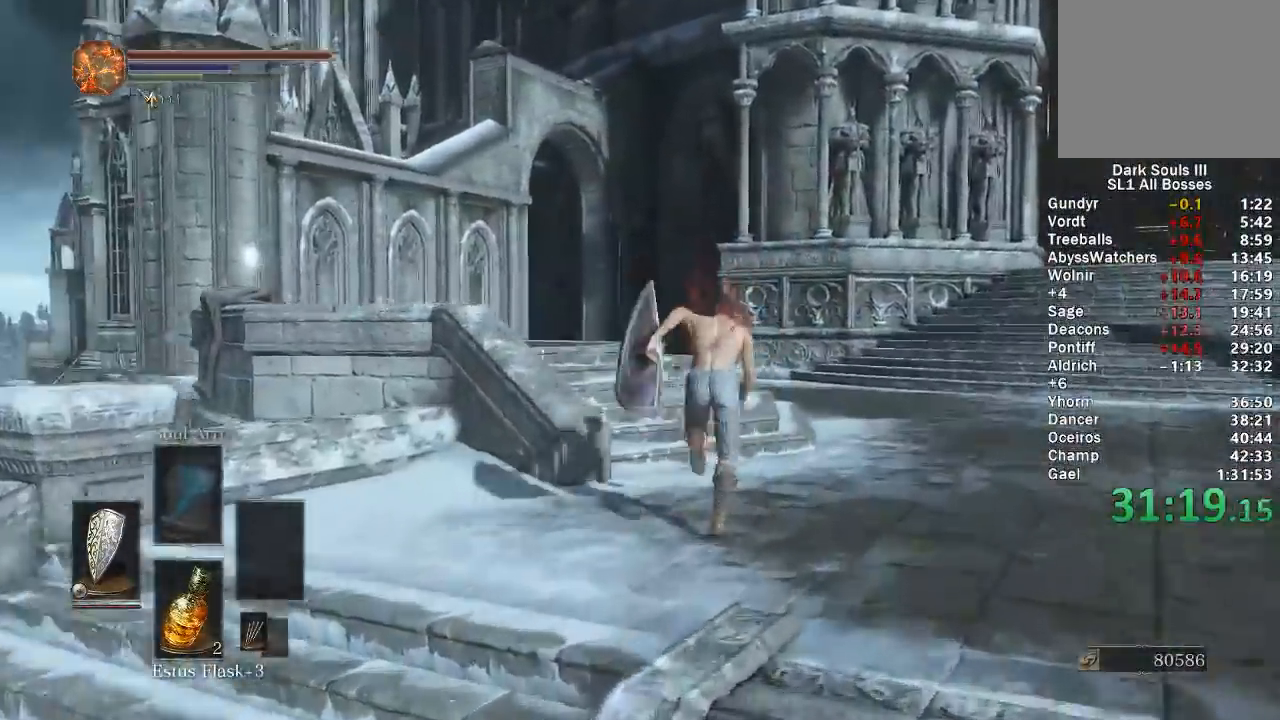
{"buttons": ["B"], "left_stick": "up", "right_stick": "down-left", "events": [[50, "right_stick", "down-left"], [167, "right_stick", "center"], [450, "right_stick", "down-left"]]}
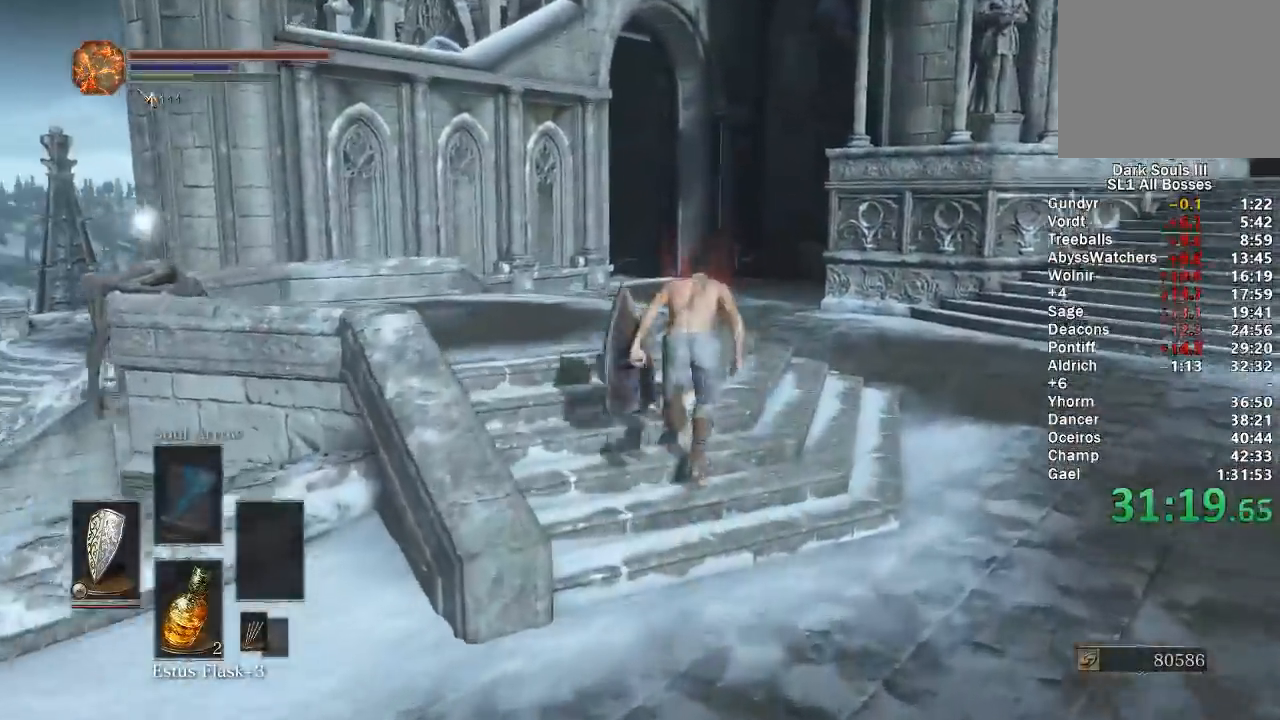
{"buttons": ["B"], "left_stick": "up", "right_stick": "center", "events": [[33, "right_stick", "center"], [250, "right_stick", "left"], [317, "right_stick", "center"]]}
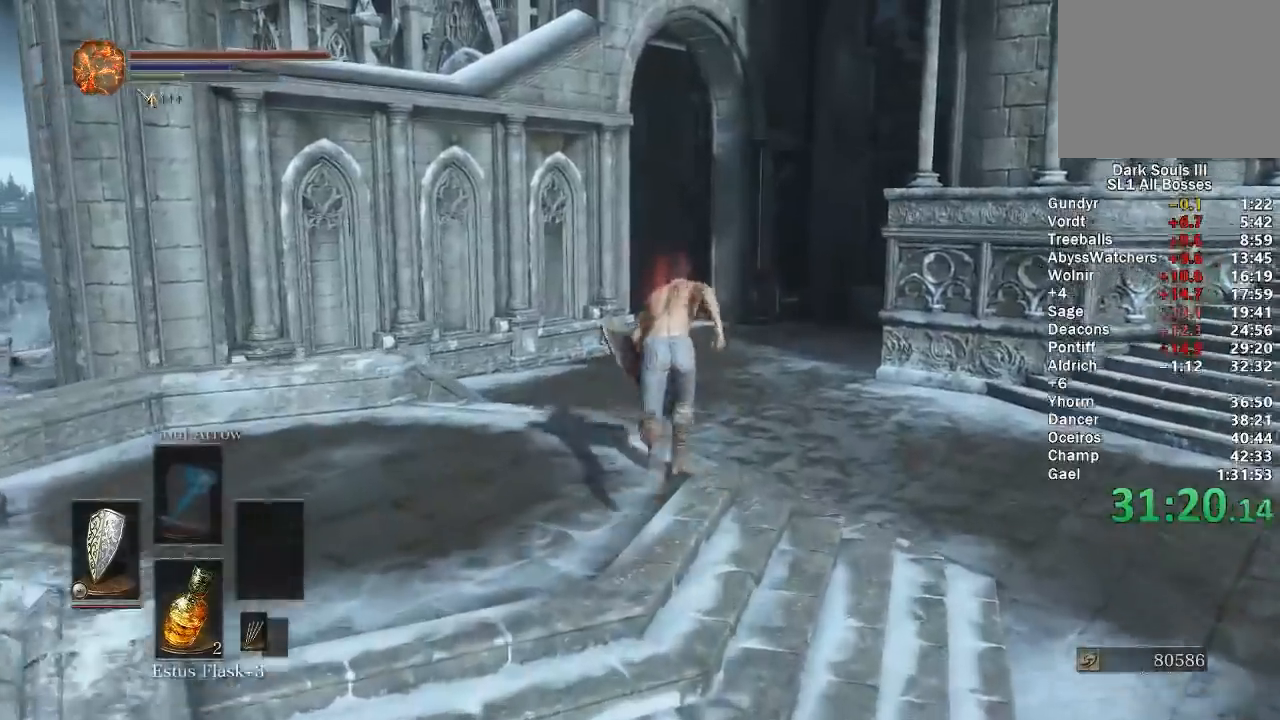
{"buttons": ["B"], "left_stick": "up", "right_stick": "down-left", "events": [[133, "right_stick", "left"], [500, "right_stick", "down-left"]]}
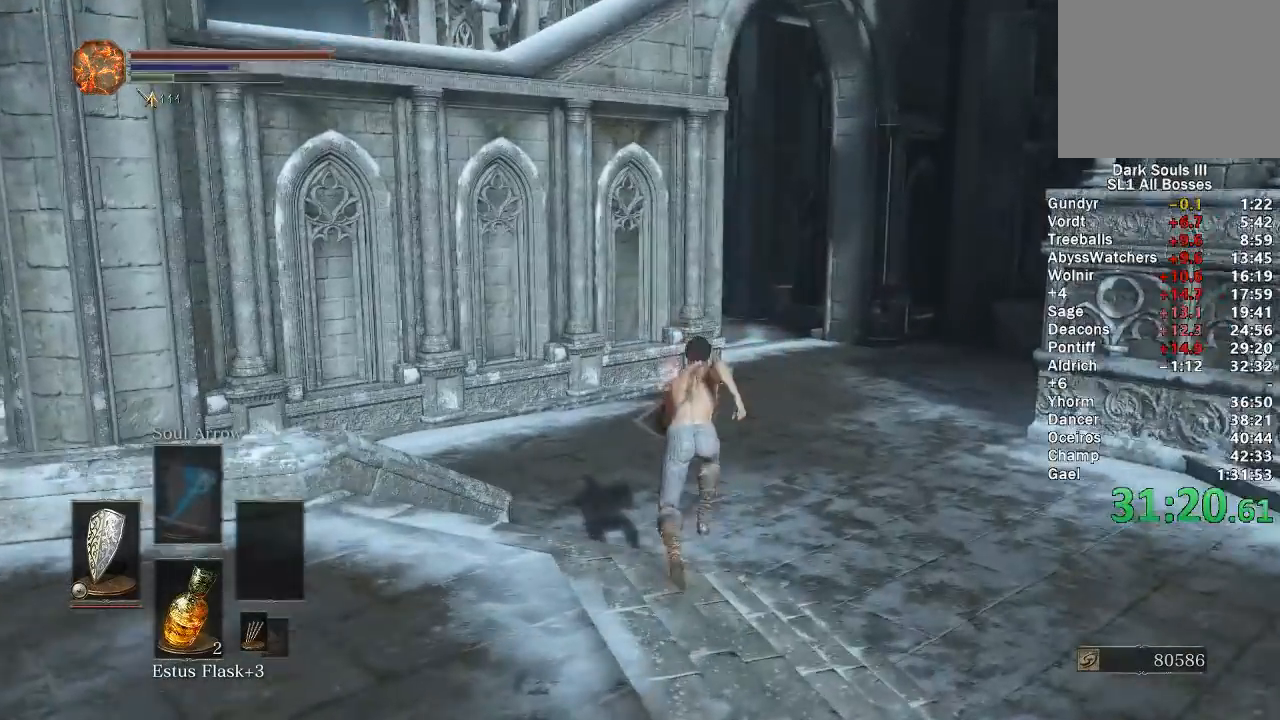
{"buttons": ["B"], "left_stick": "up", "right_stick": "down-left", "events": []}
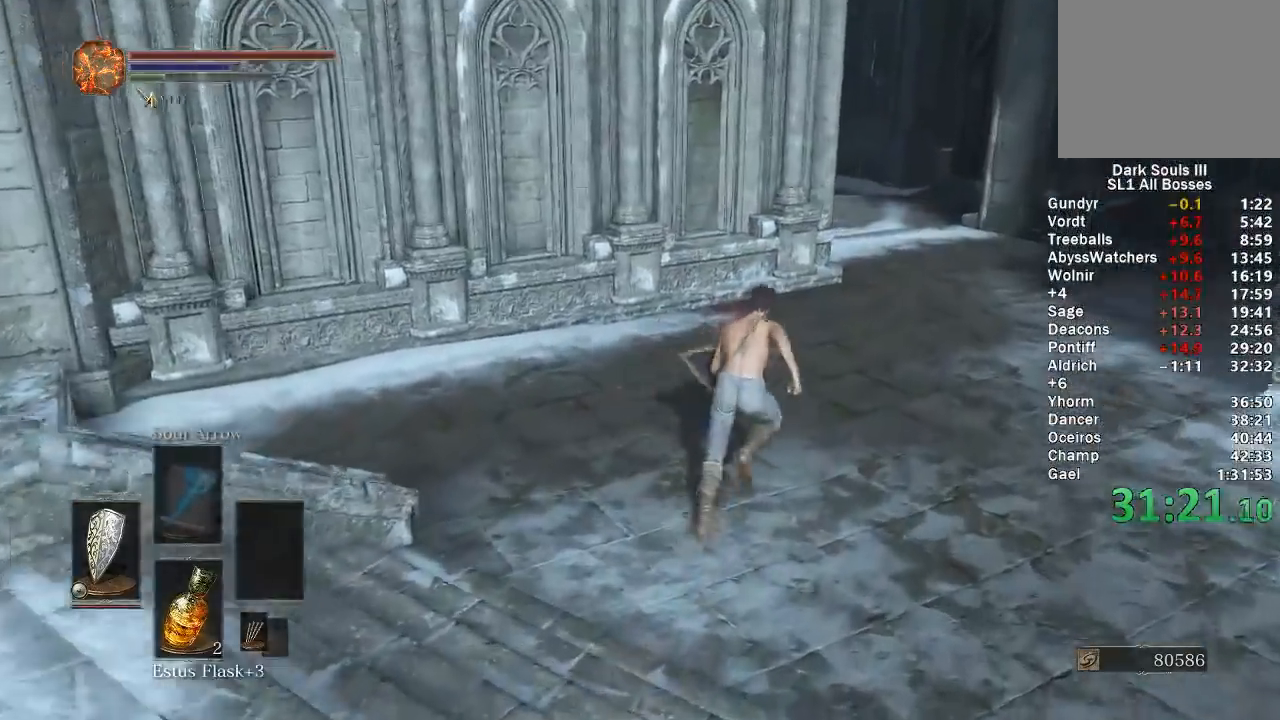
{"buttons": ["B"], "left_stick": "up", "right_stick": "down-left", "events": []}
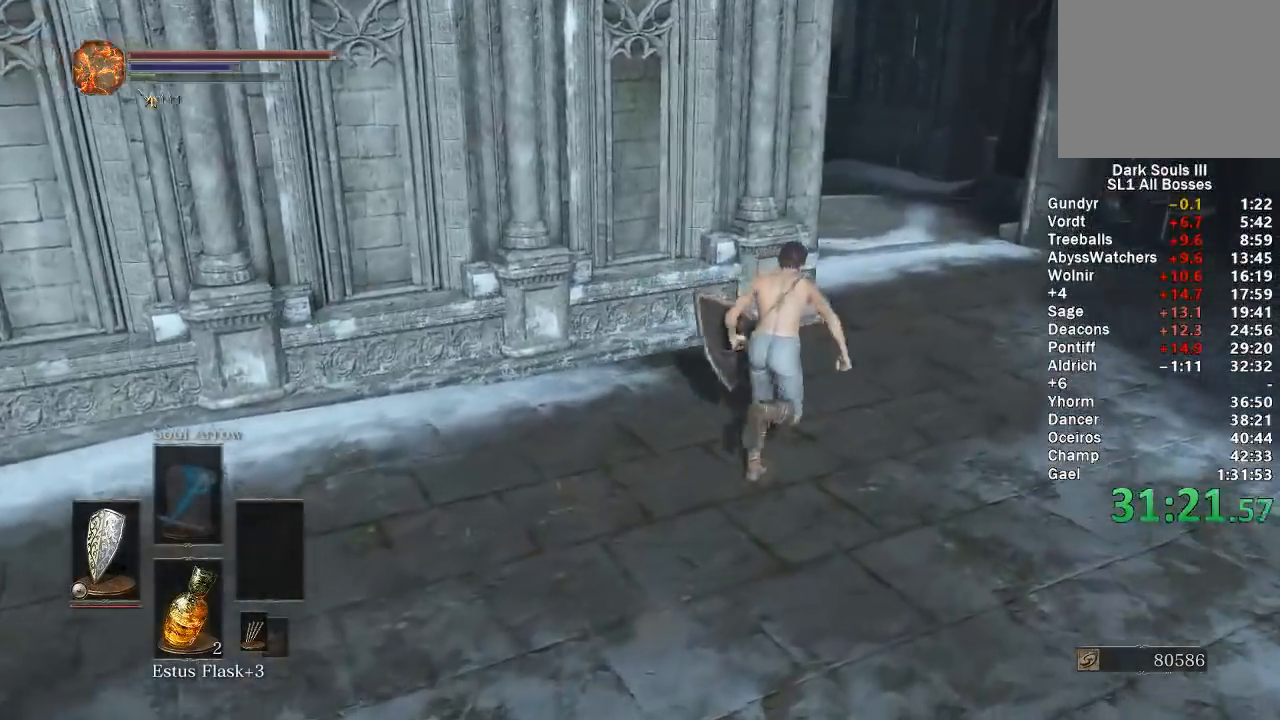
{"buttons": ["B"], "left_stick": "up", "right_stick": "down-left", "events": []}
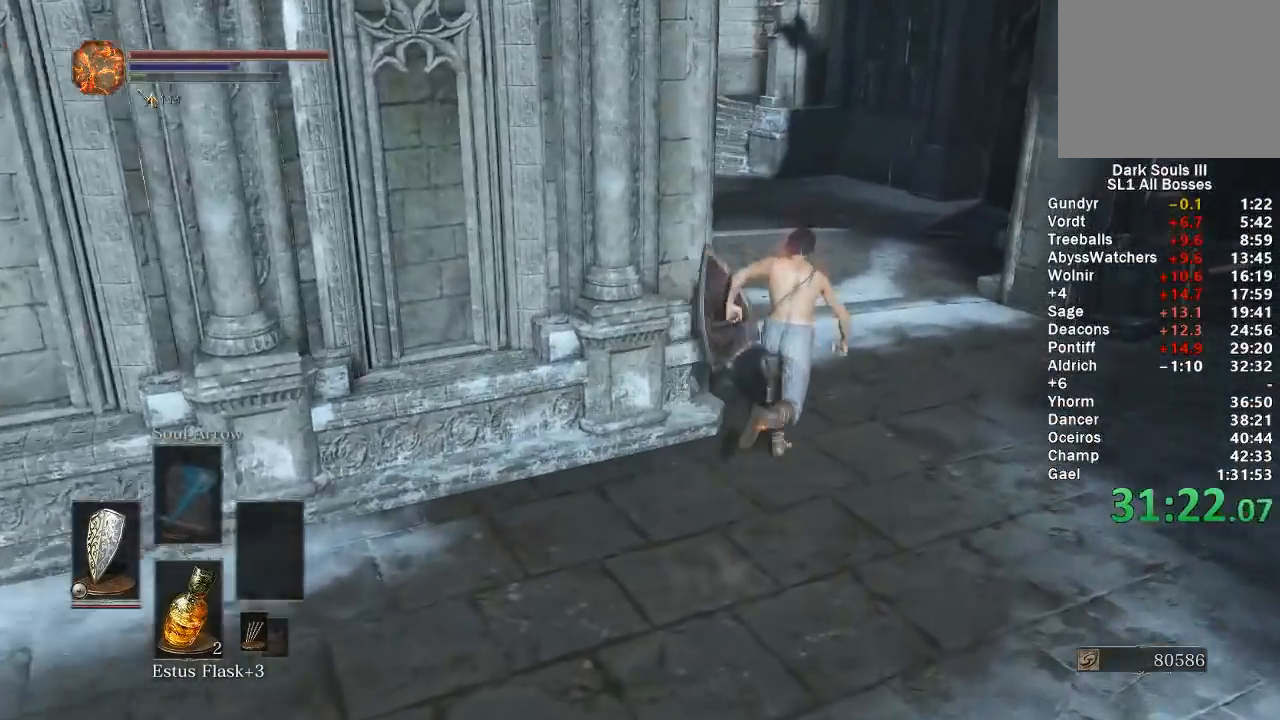
{"buttons": [], "left_stick": "up", "right_stick": "center", "events": [[150, "right_stick", "center"], [183, "B", "up"]]}
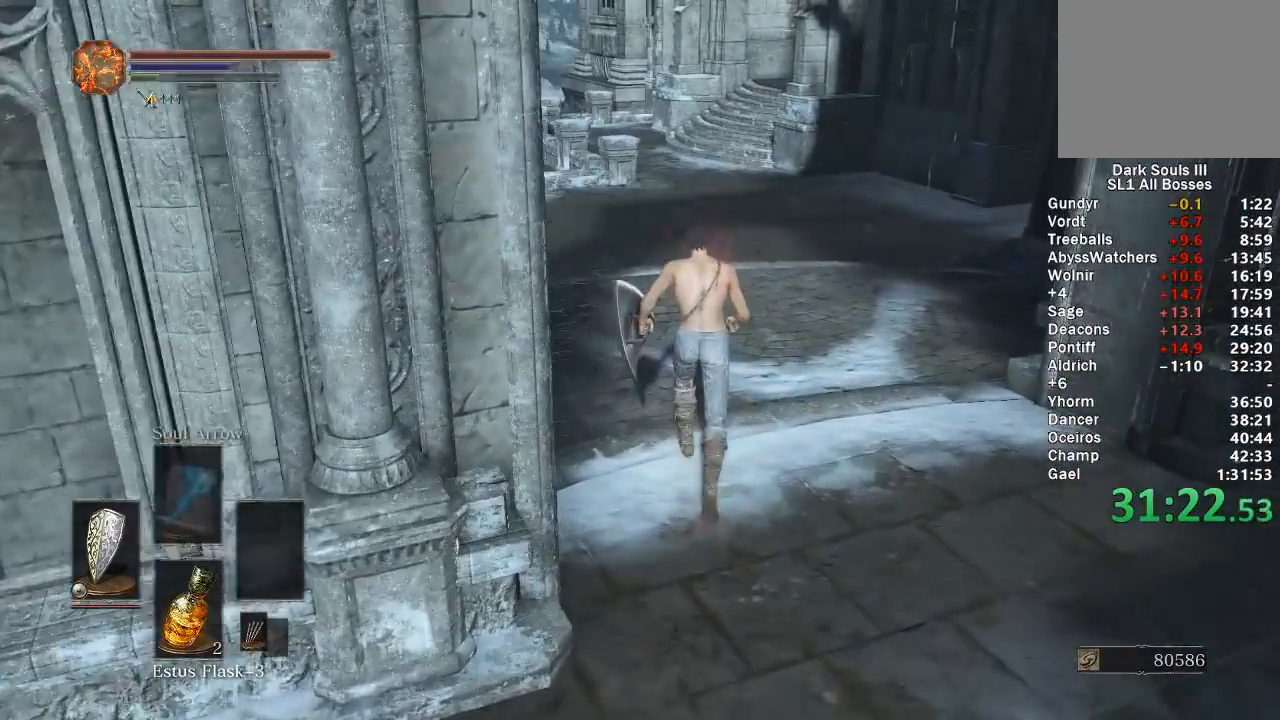
{"buttons": [], "left_stick": "up", "right_stick": "center", "events": []}